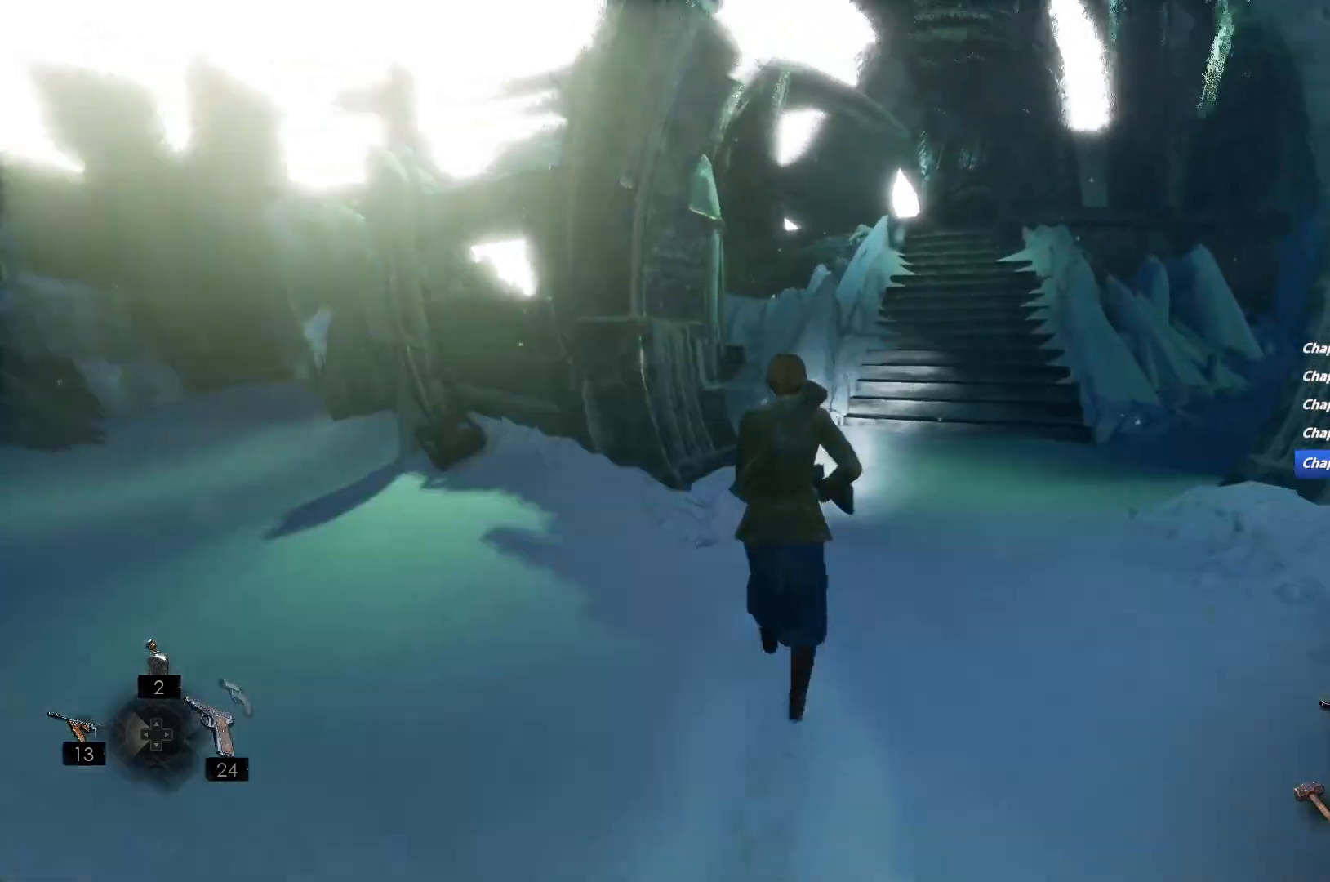
Gameplay with keyboard and mouse; each line is a JSON object with the keys and mouse buttons held at the frame after it. "events" lists presses ("down") and releases ("up") of "1", "2", "3", "4", "5", "6", "a", "alt", "b", "c", "caps_lock", "ctrl", "d", "e", "escape", "f", "g", "q", "r", "s", "shift", "space", "t", "tab", "v", "w", "x", "y", "z", "mouse_left", "mouse_wheel", "mouse_right", "mouse_mb4" and "mouse_mb5" between this image and that frame as [ms after this image, input, new state], when the widget could be followed in between. "mouse_left", "mouse_wheel", "mouse_right", "mouse_mb4", "mouse_mb5" = the "left", "wheel", "right", "mb4", "mb5" buttons of the "mouse" list. No other keys are recorded. "wheel" means that the mouse wheel is clicked or scrolled. Mouse movement is not recorded.
{"keys": ["shift", "w"], "mouse": [], "events": [[67, "space", "down"], [183, "space", "up"]]}
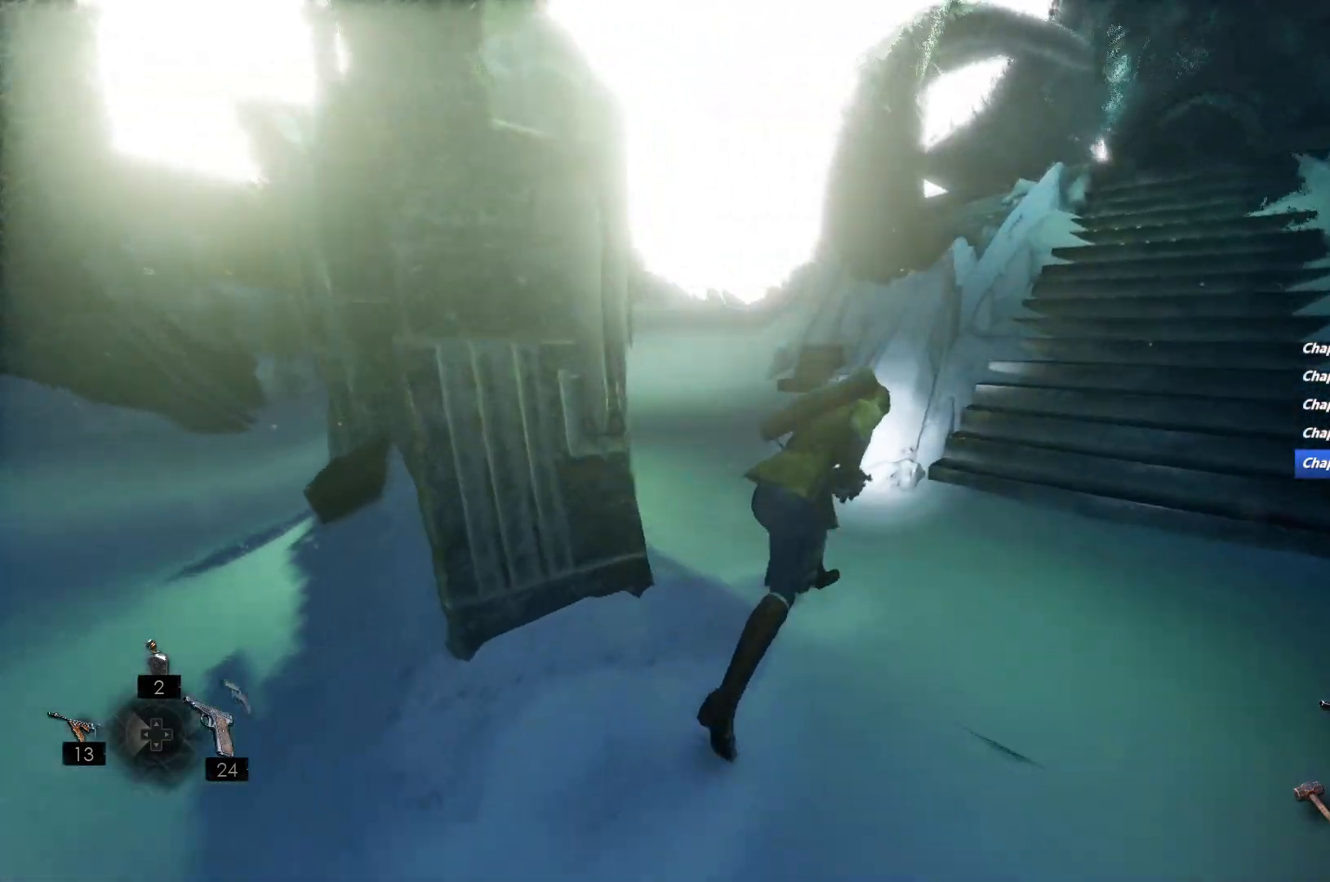
{"keys": ["a", "shift", "w"], "mouse": [], "events": [[250, "a", "down"]]}
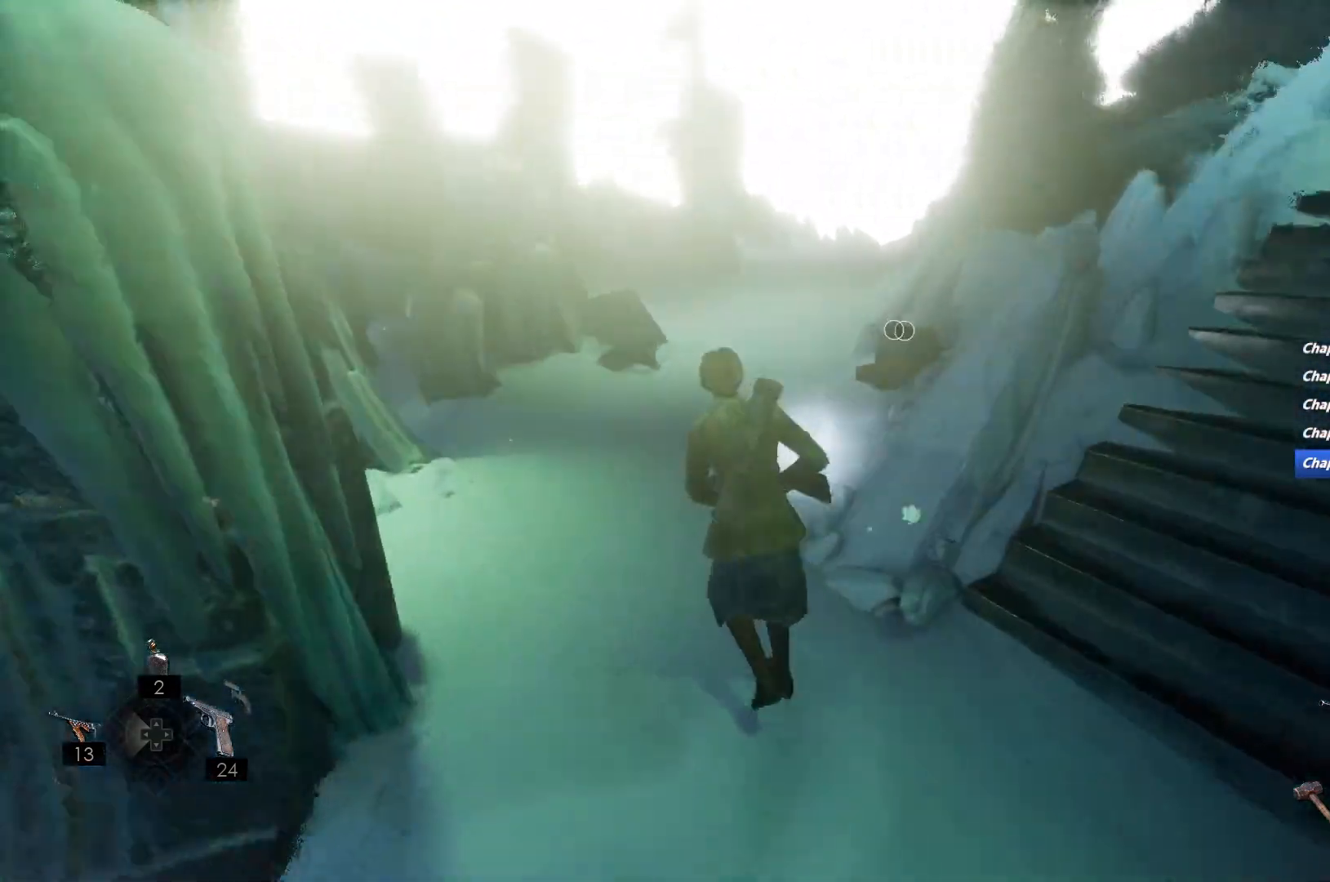
{"keys": ["shift", "w"], "mouse": [], "events": [[50, "a", "up"], [167, "r", "down"], [217, "r", "up"], [317, "r", "down"], [417, "r", "up"]]}
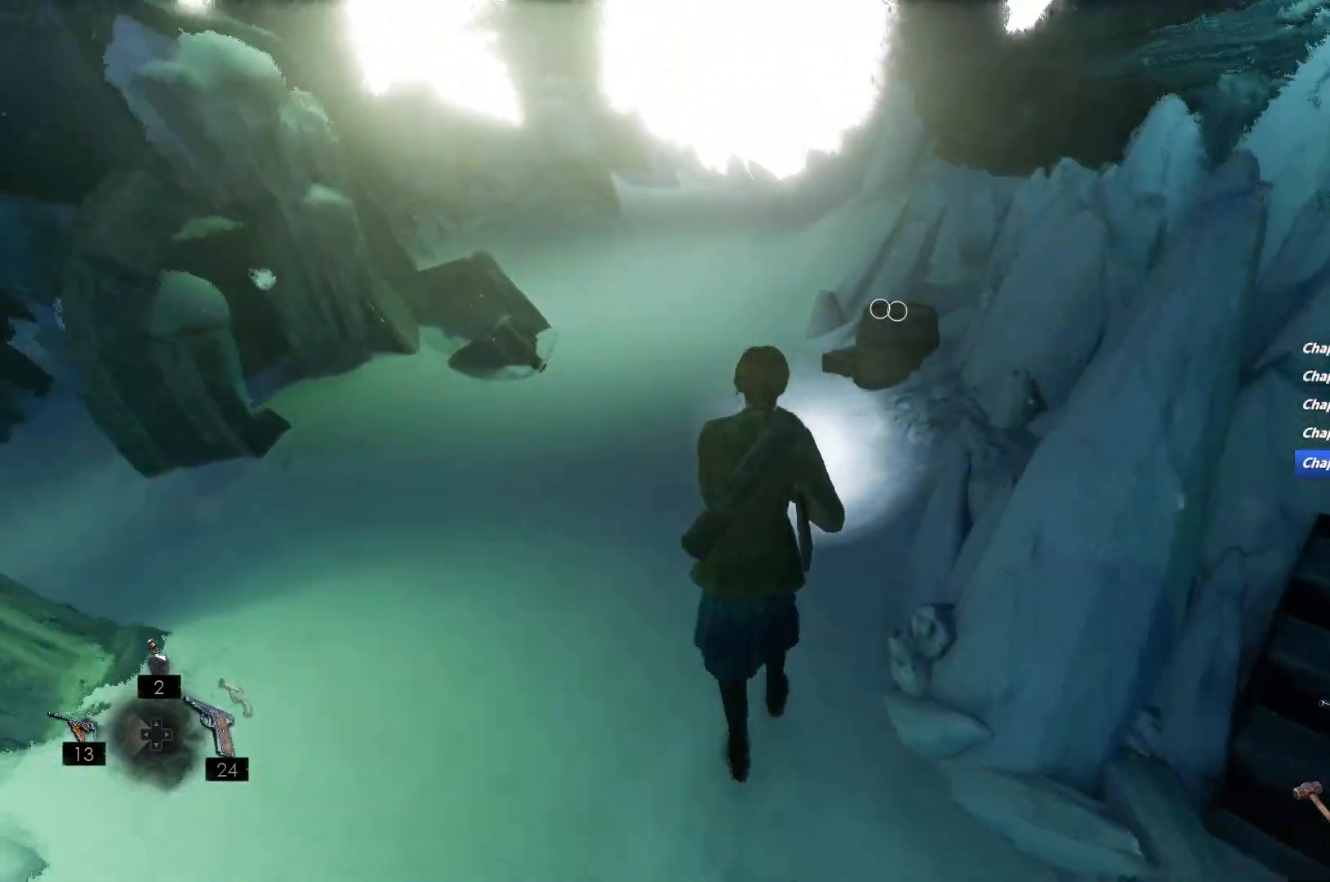
{"keys": ["w"], "mouse": [], "events": [[33, "r", "down"], [150, "r", "up"], [233, "r", "down"], [333, "r", "up"], [417, "shift", "up"]]}
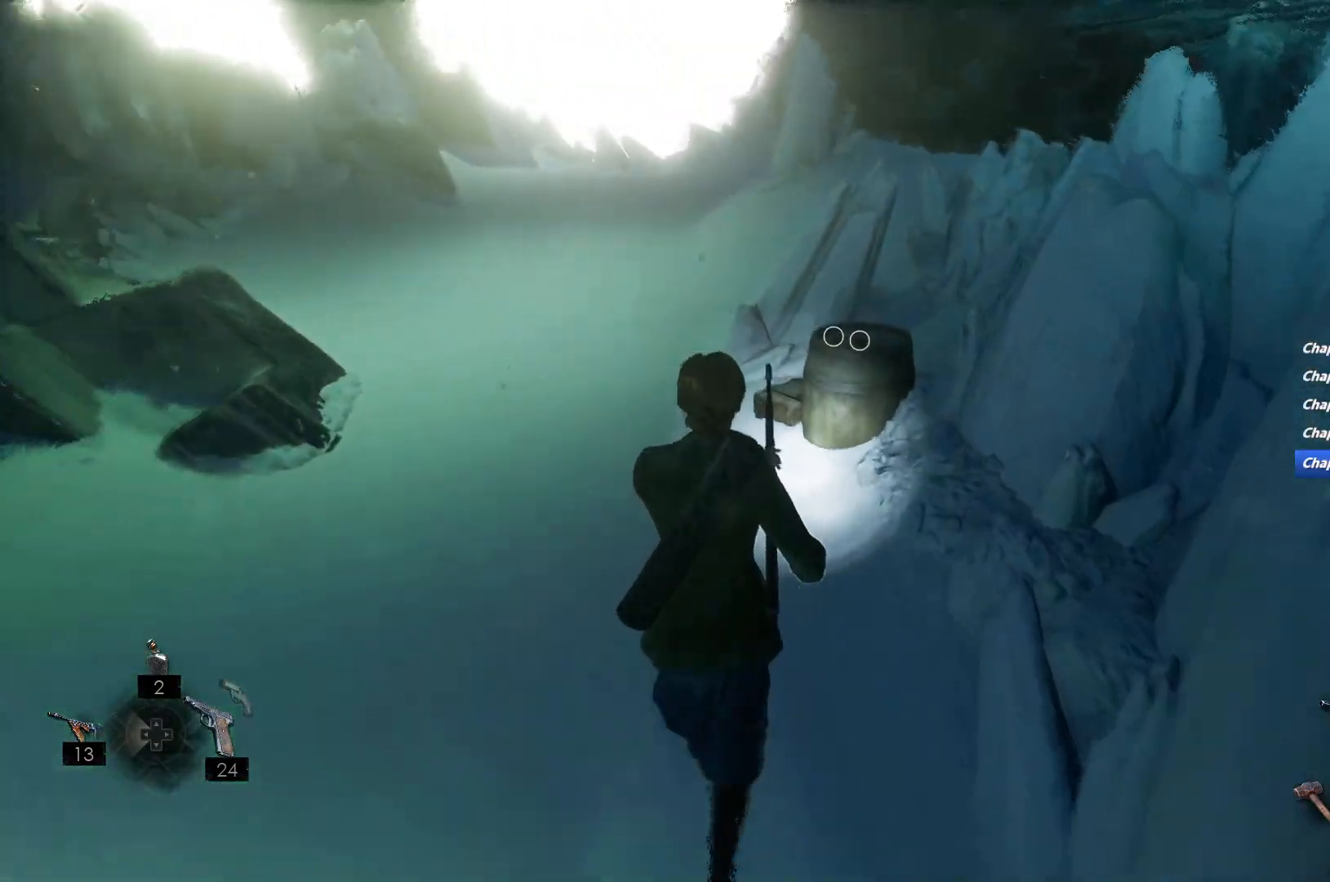
{"keys": ["a", "w"], "mouse": [], "events": [[267, "a", "down"]]}
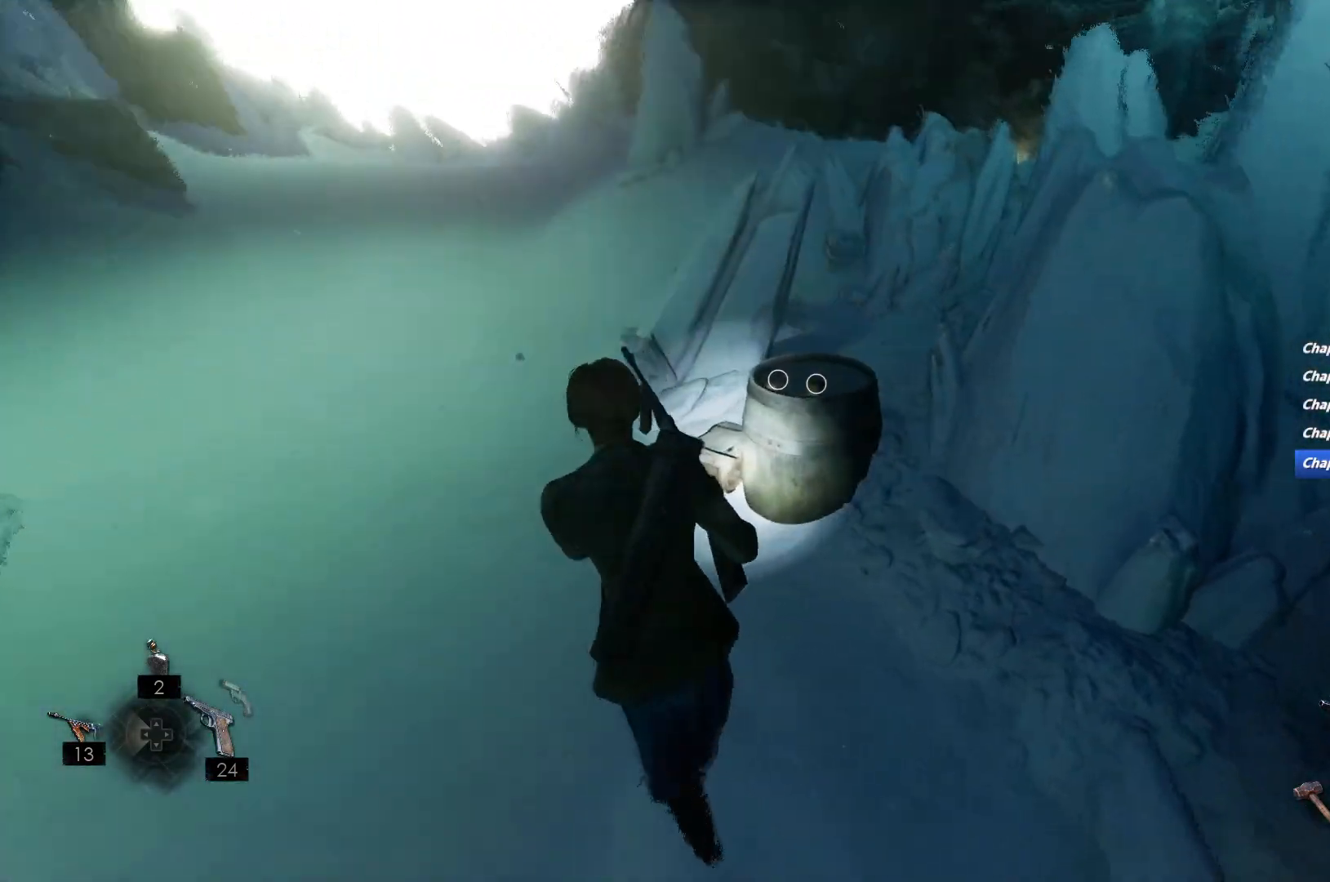
{"keys": ["w"], "mouse": [], "events": [[450, "a", "up"]]}
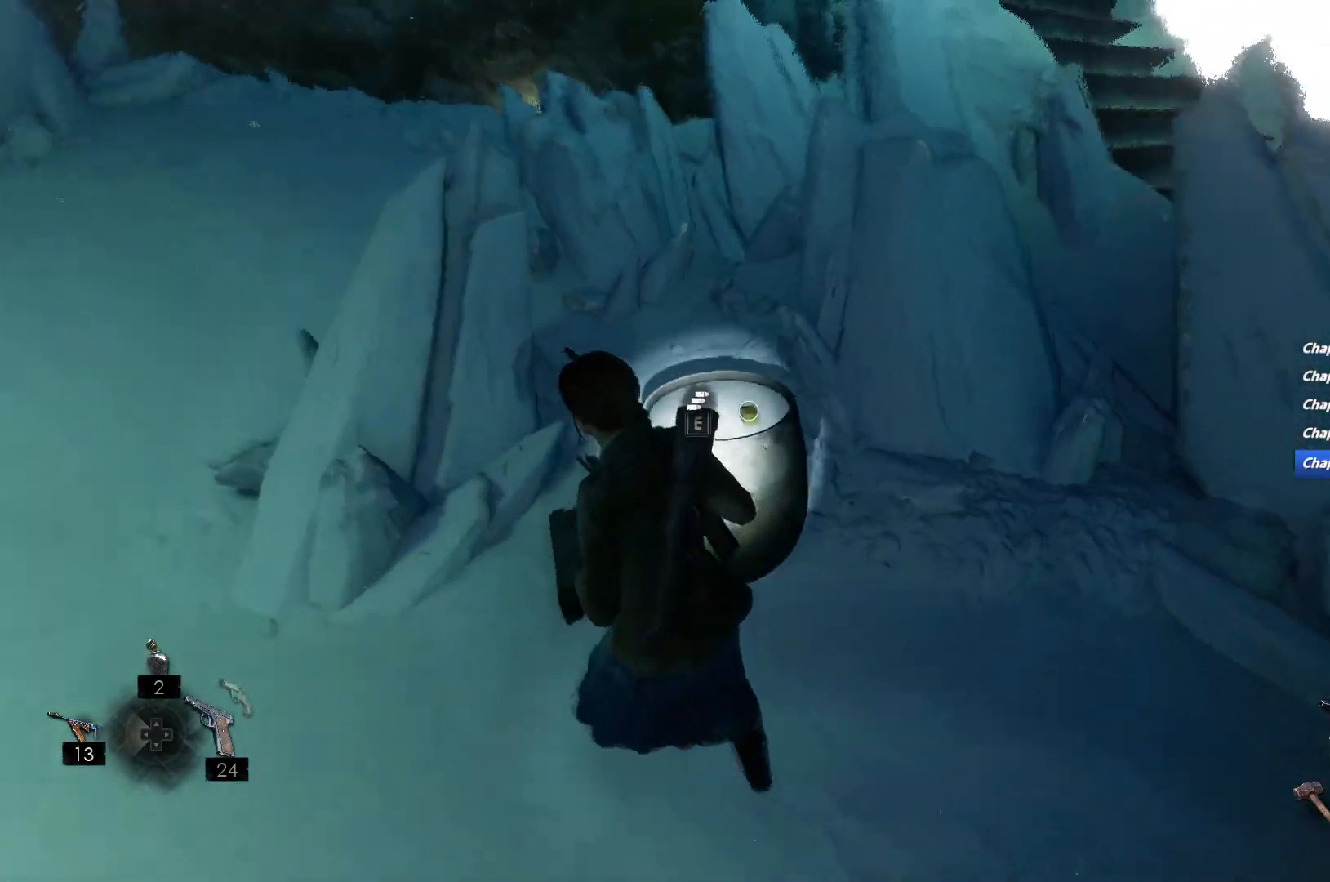
{"keys": [], "mouse": [], "events": [[250, "d", "down"], [383, "d", "up"], [400, "w", "up"]]}
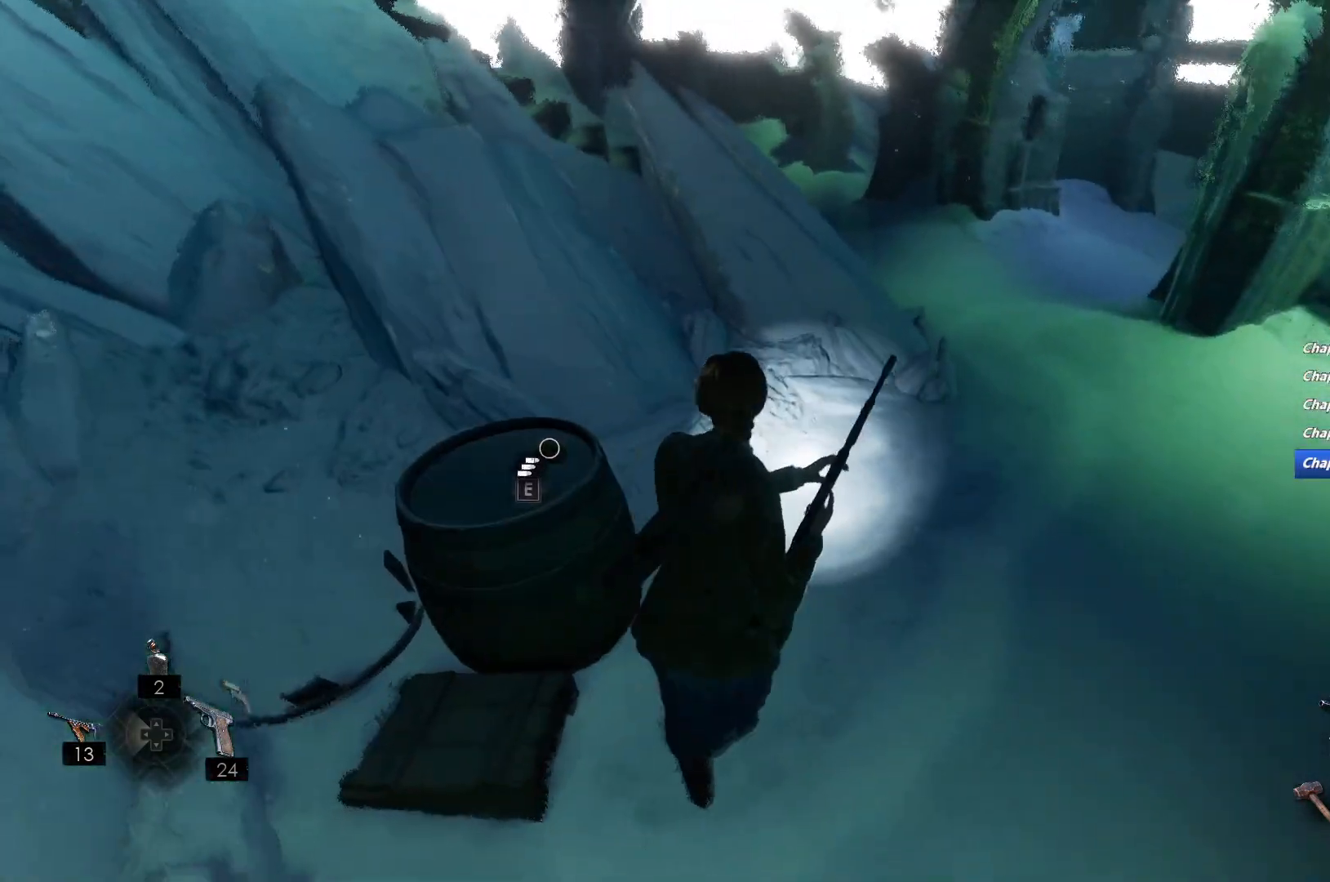
{"keys": ["e", "w"], "mouse": [], "events": [[150, "w", "down"], [300, "e", "down"], [383, "e", "up"], [467, "e", "down"]]}
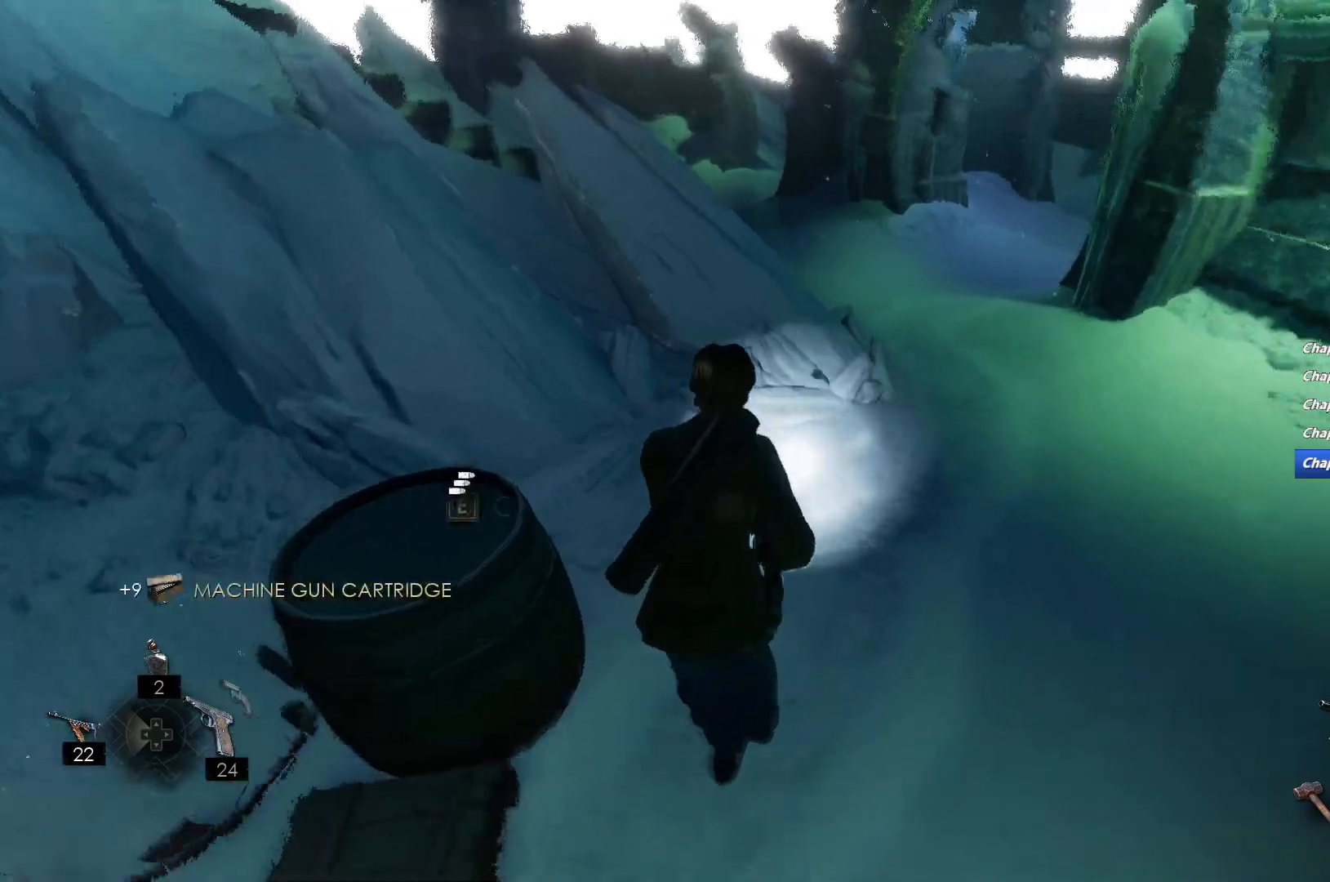
{"keys": ["shift", "space", "w"], "mouse": [], "events": [[50, "e", "up"], [133, "e", "down"], [217, "e", "up"], [250, "shift", "down"], [433, "space", "down"]]}
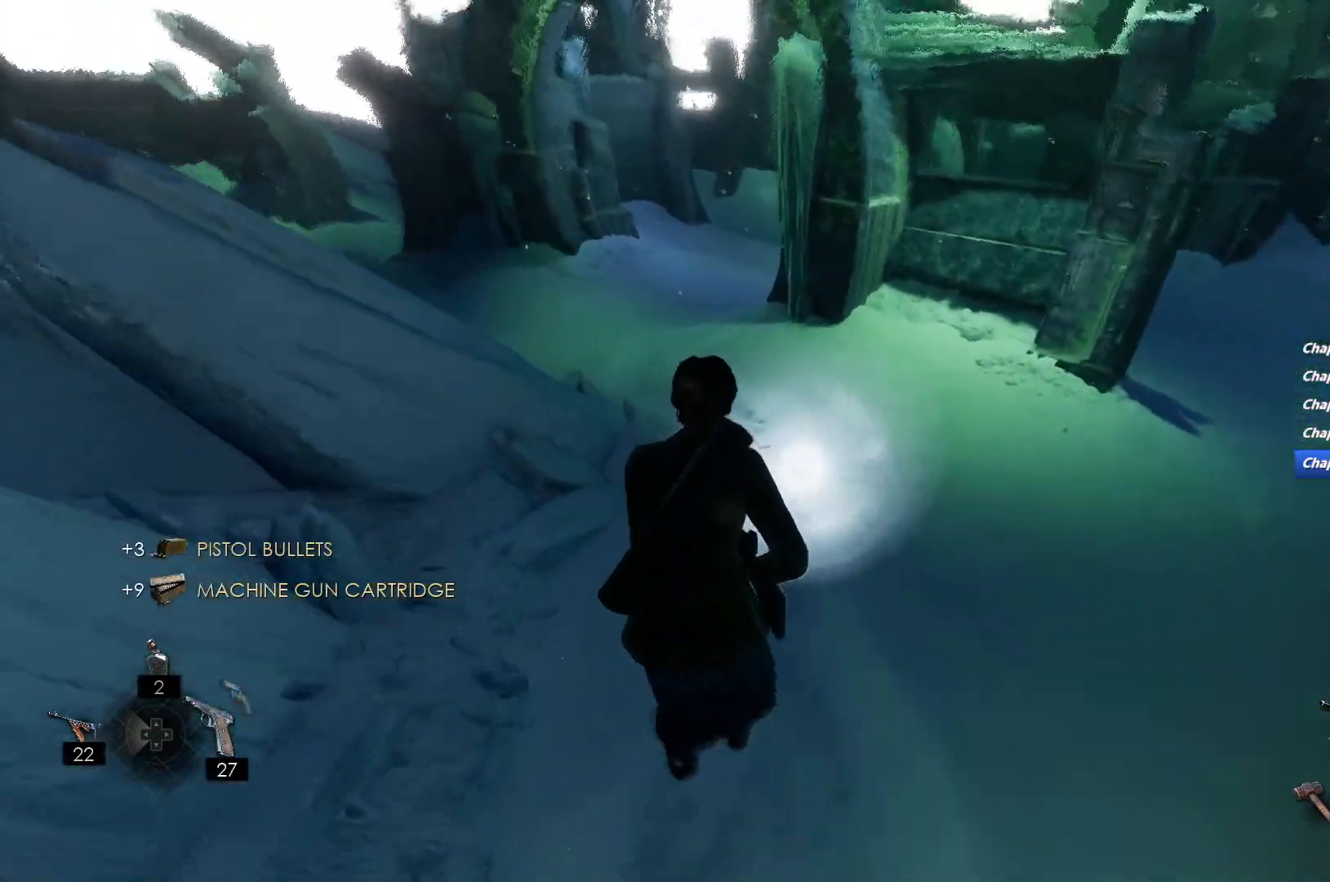
{"keys": ["shift", "w"], "mouse": [], "events": [[17, "space", "up"], [100, "space", "down"], [183, "space", "up"]]}
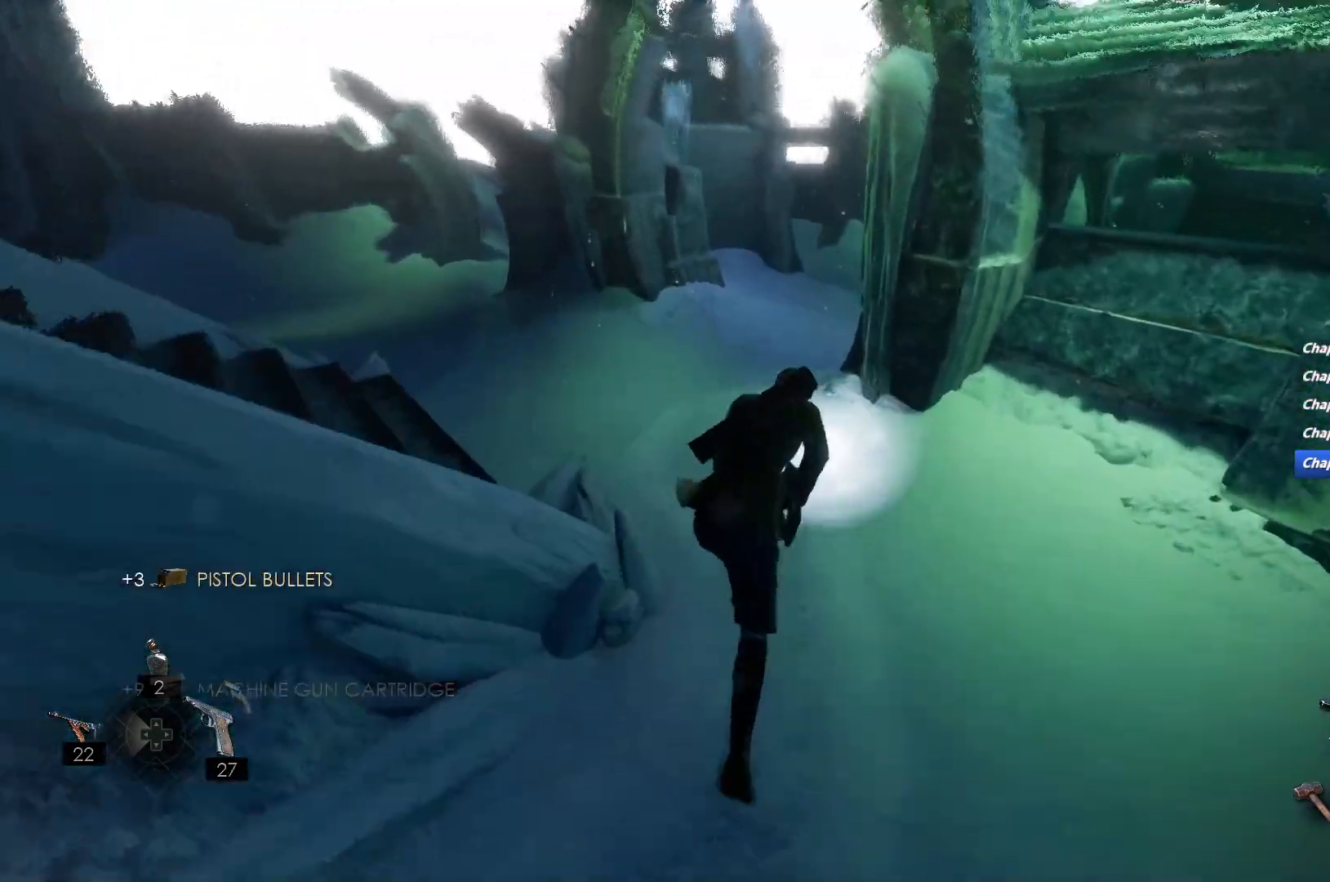
{"keys": ["shift", "w"], "mouse": [], "events": []}
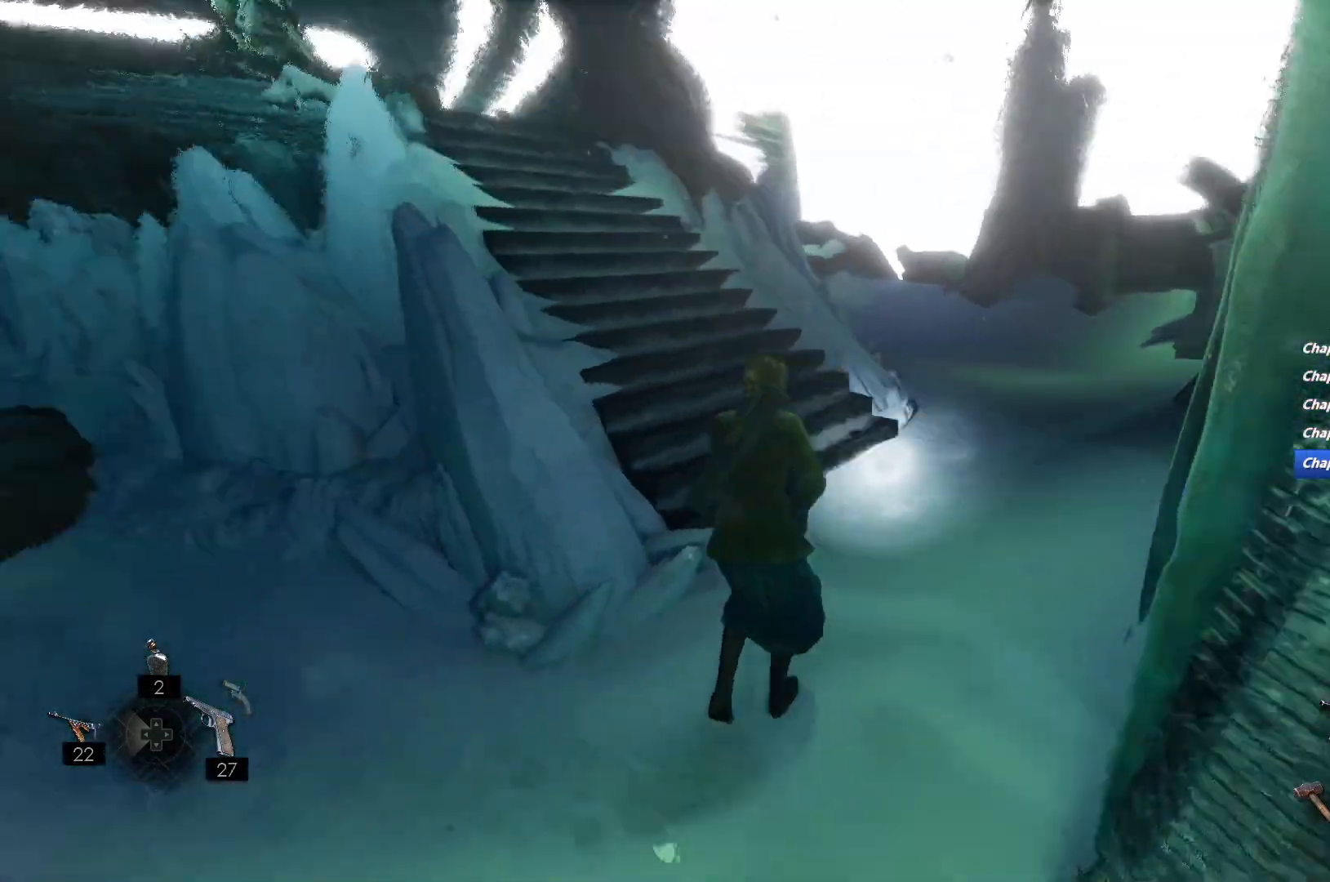
{"keys": ["shift", "w"], "mouse": [], "events": [[183, "space", "down"], [250, "space", "up"], [333, "space", "down"], [433, "space", "up"]]}
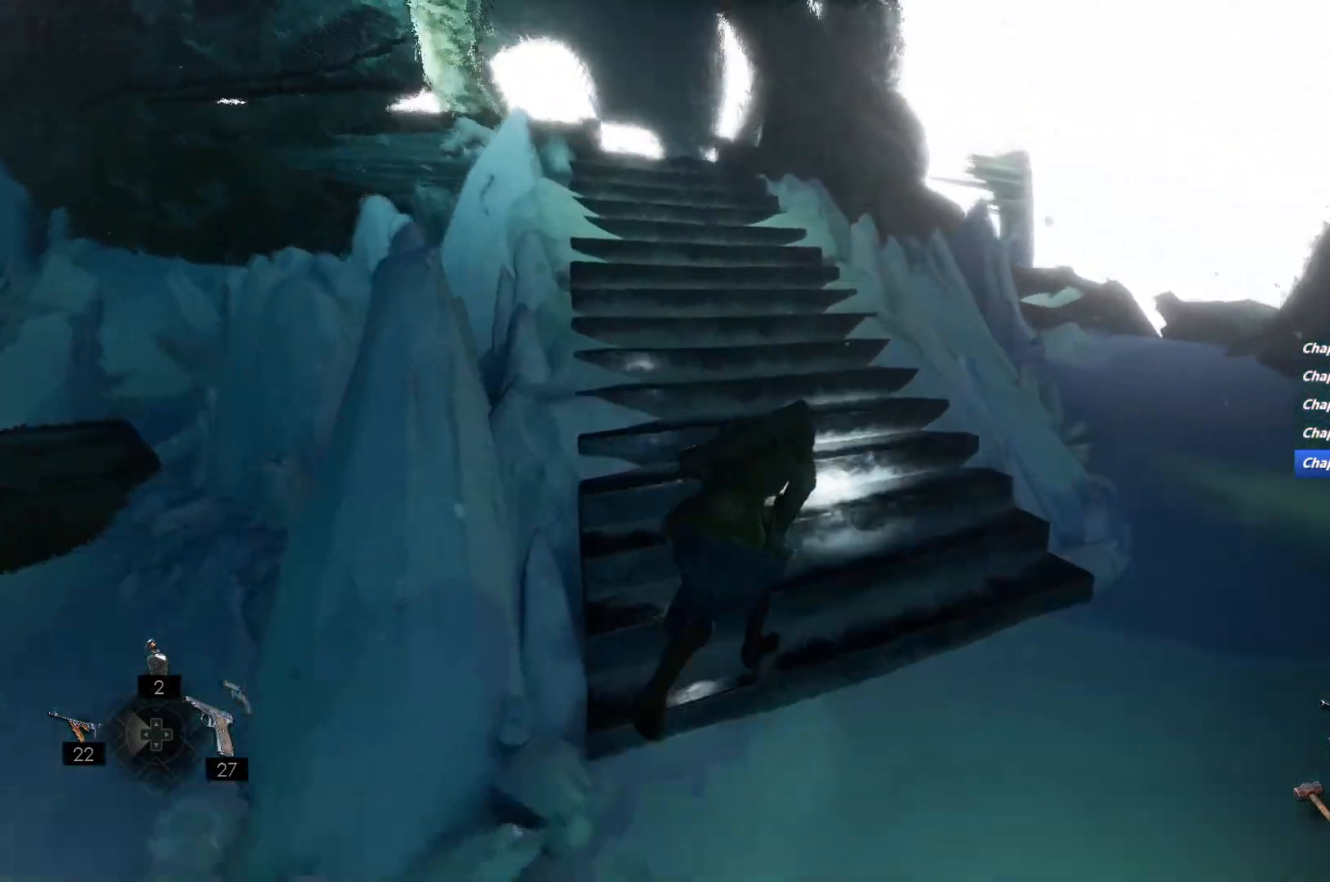
{"keys": ["shift", "space", "w"], "mouse": [], "events": [[500, "space", "down"]]}
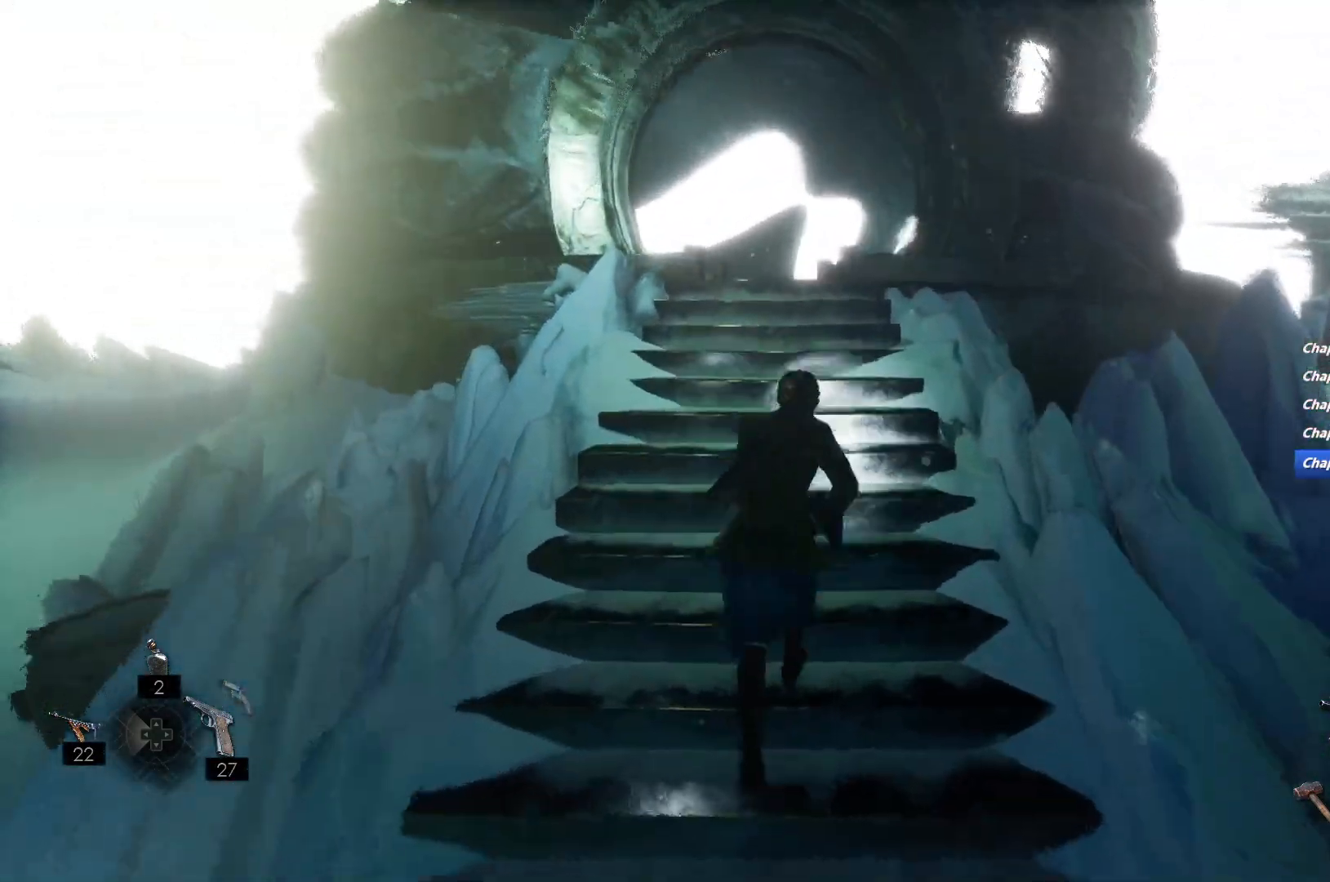
{"keys": ["shift", "w"], "mouse": [], "events": [[83, "space", "up"], [167, "space", "down"], [250, "space", "up"], [350, "space", "down"], [433, "space", "up"]]}
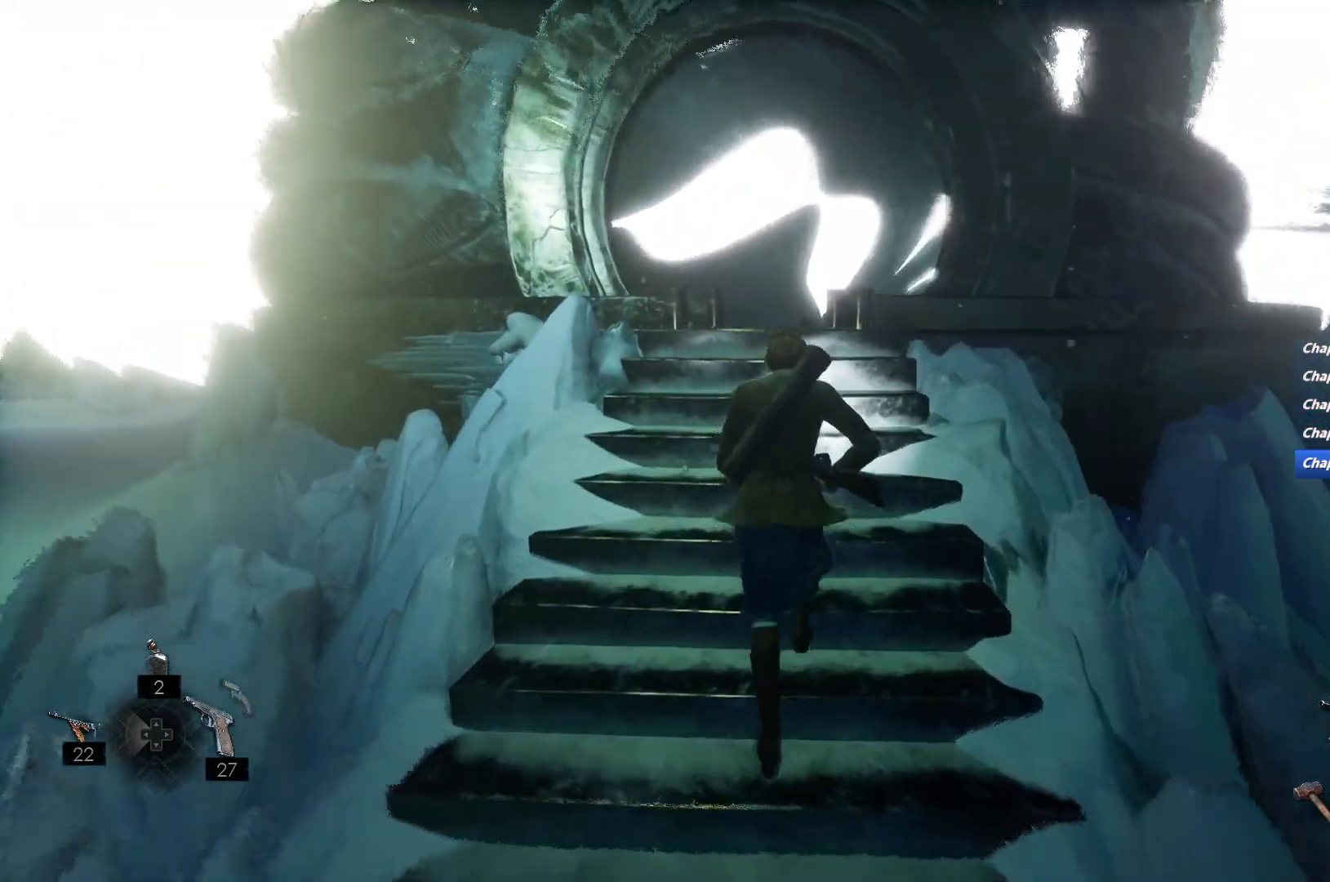
{"keys": ["r", "shift", "w"], "mouse": [], "events": [[17, "space", "down"], [100, "space", "up"], [417, "r", "down"]]}
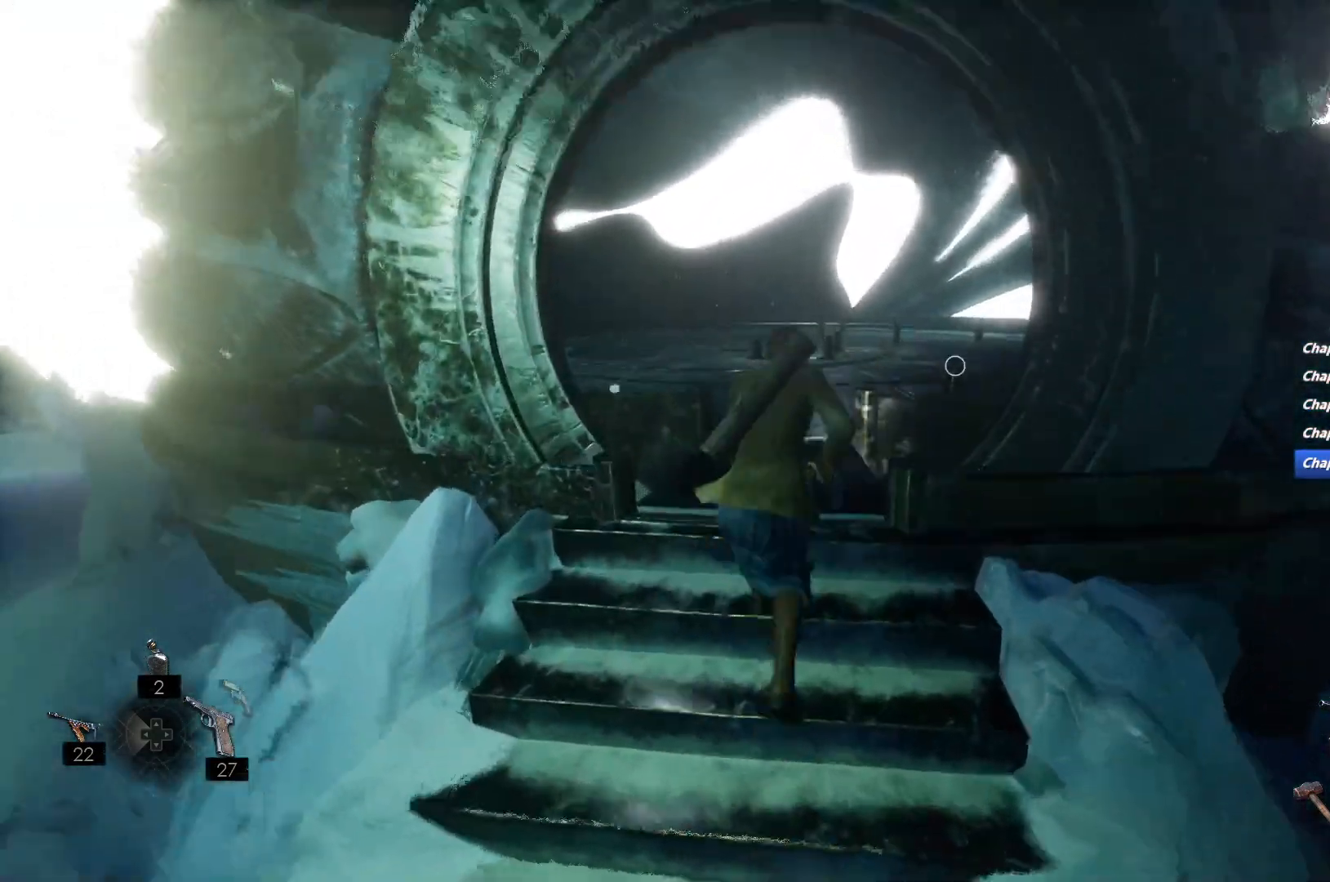
{"keys": ["w"], "mouse": [], "events": [[17, "r", "up"], [100, "r", "down"], [167, "r", "up"], [200, "shift", "up"], [267, "r", "down"], [333, "r", "up"], [417, "r", "down"], [500, "r", "up"]]}
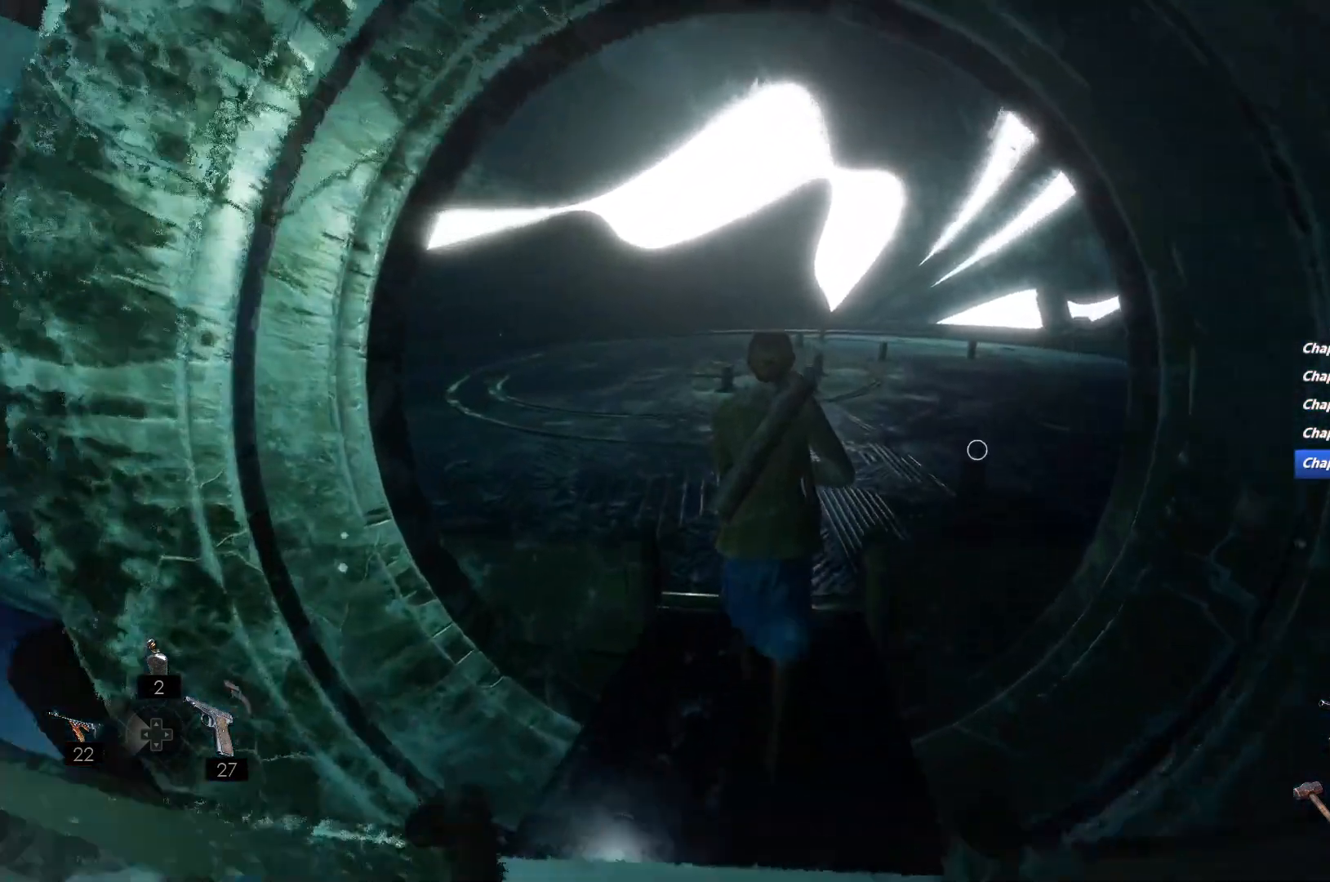
{"keys": ["w"], "mouse": [], "events": [[83, "r", "down"], [150, "r", "up"]]}
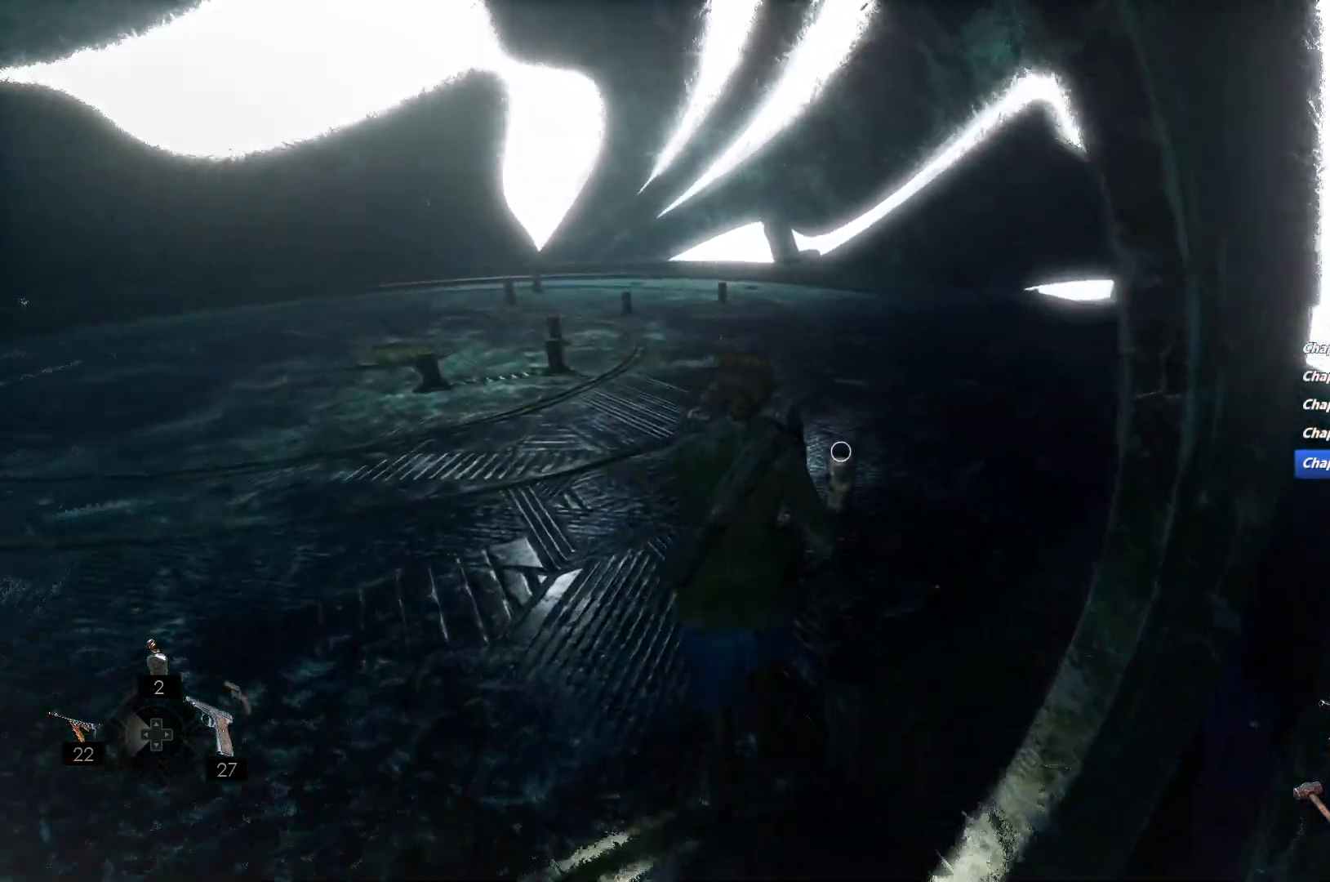
{"keys": [], "mouse": [], "events": [[400, "w", "up"]]}
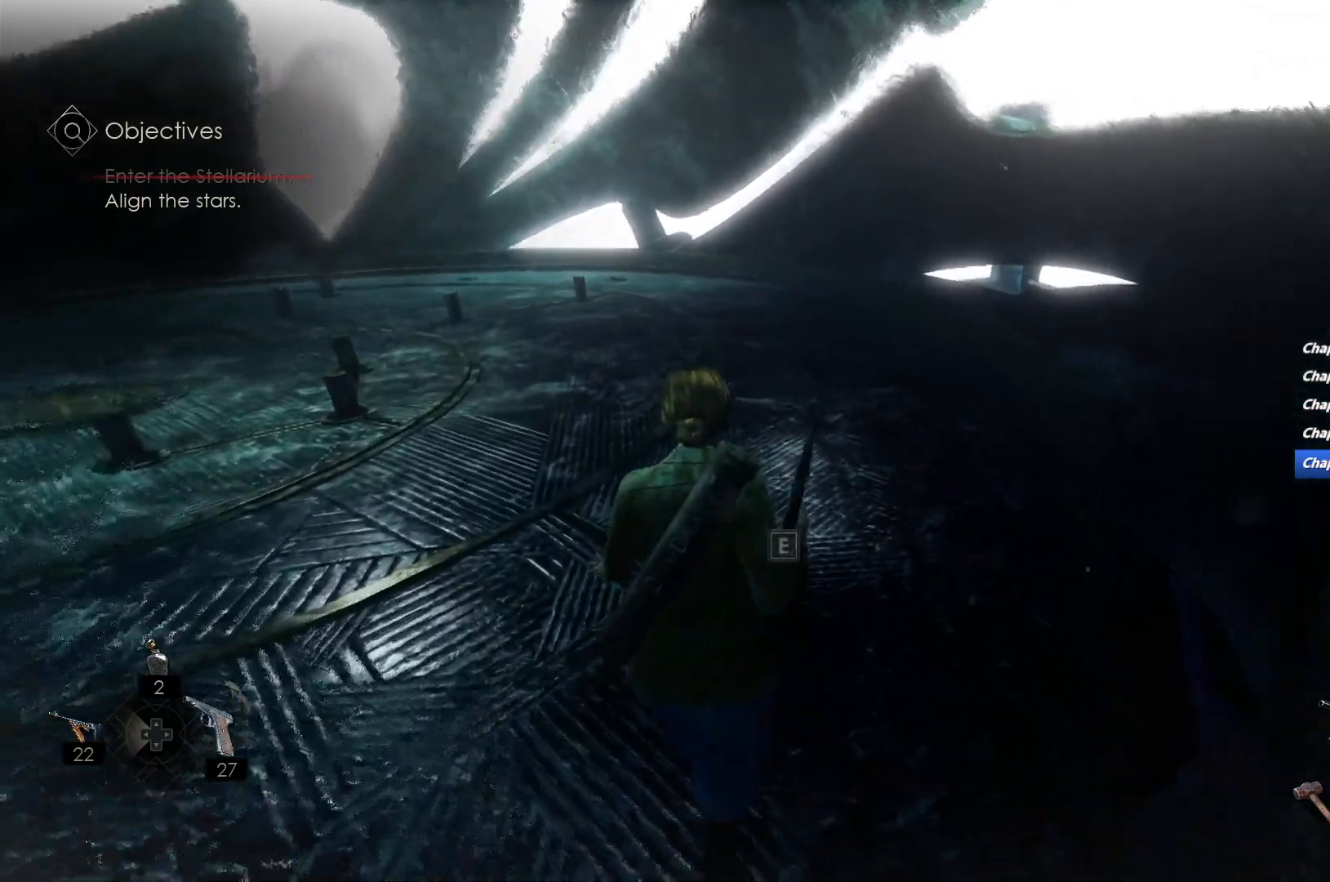
{"keys": ["e"], "mouse": [], "events": [[467, "e", "down"]]}
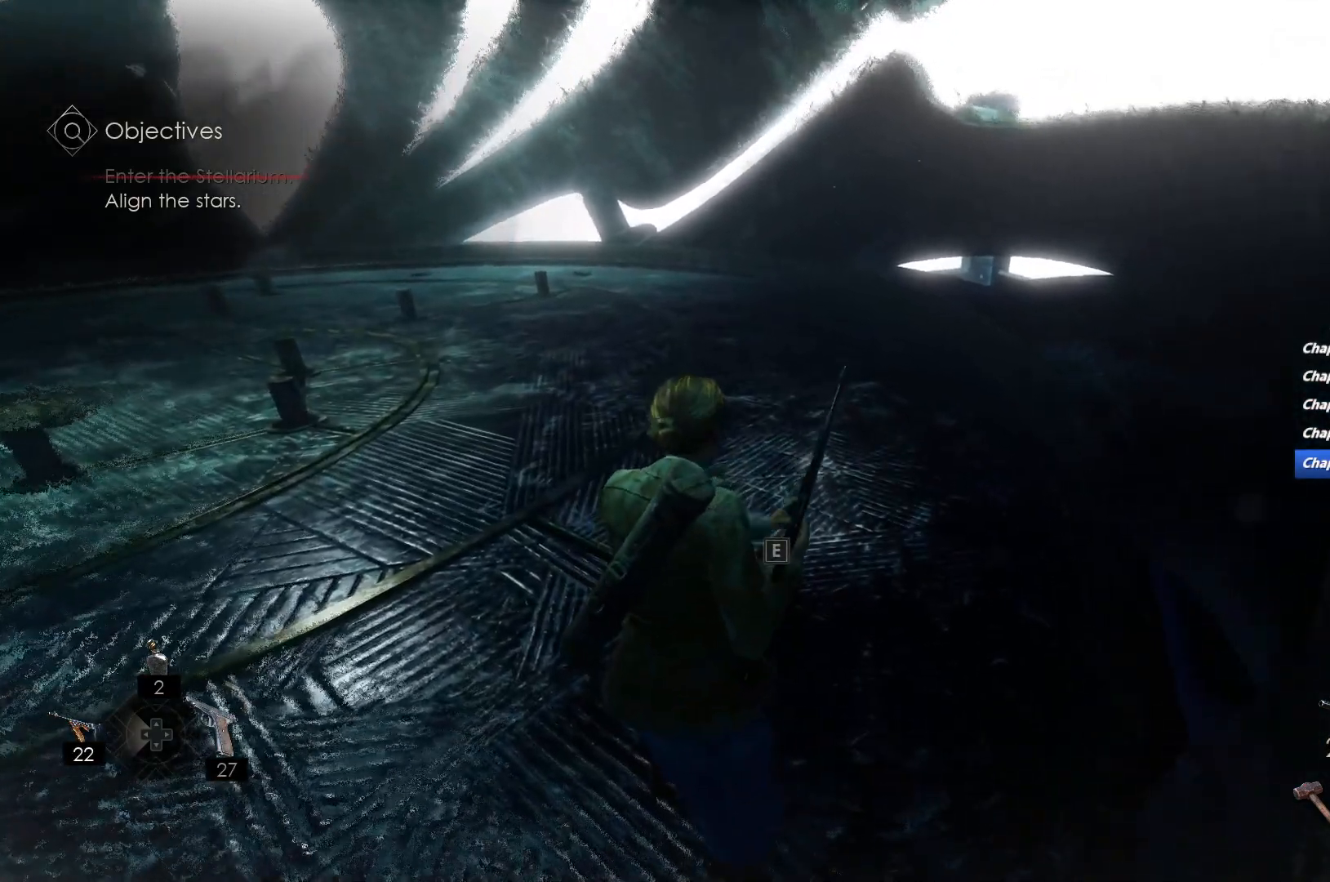
{"keys": [], "mouse": [], "events": [[67, "e", "up"]]}
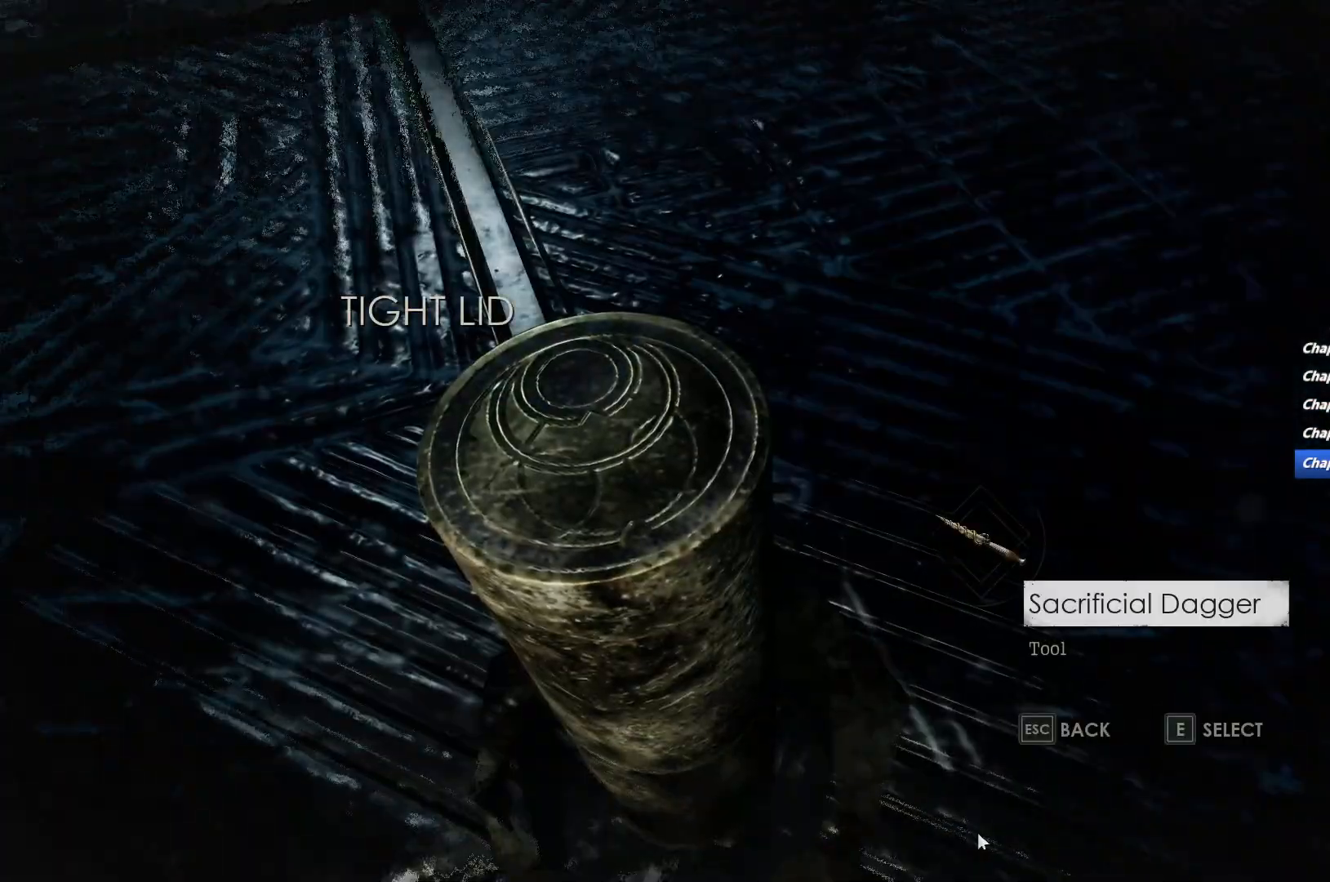
{"keys": ["e"], "mouse": [], "events": [[33, "e", "down"], [100, "e", "up"], [183, "e", "down"], [267, "e", "up"], [333, "e", "down"], [417, "e", "up"], [500, "e", "down"]]}
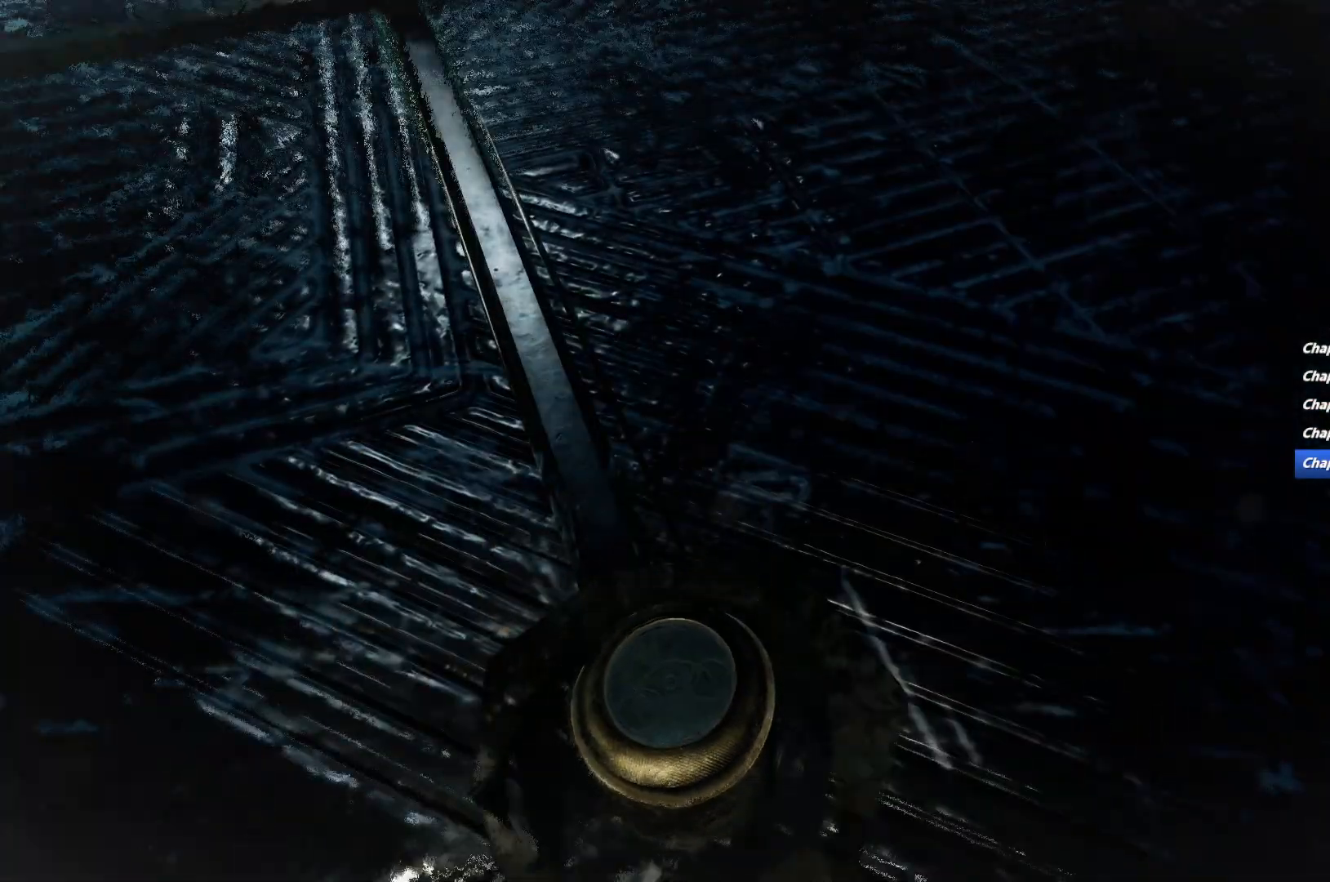
{"keys": [], "mouse": [], "events": [[67, "e", "up"], [167, "e", "down"], [250, "e", "up"]]}
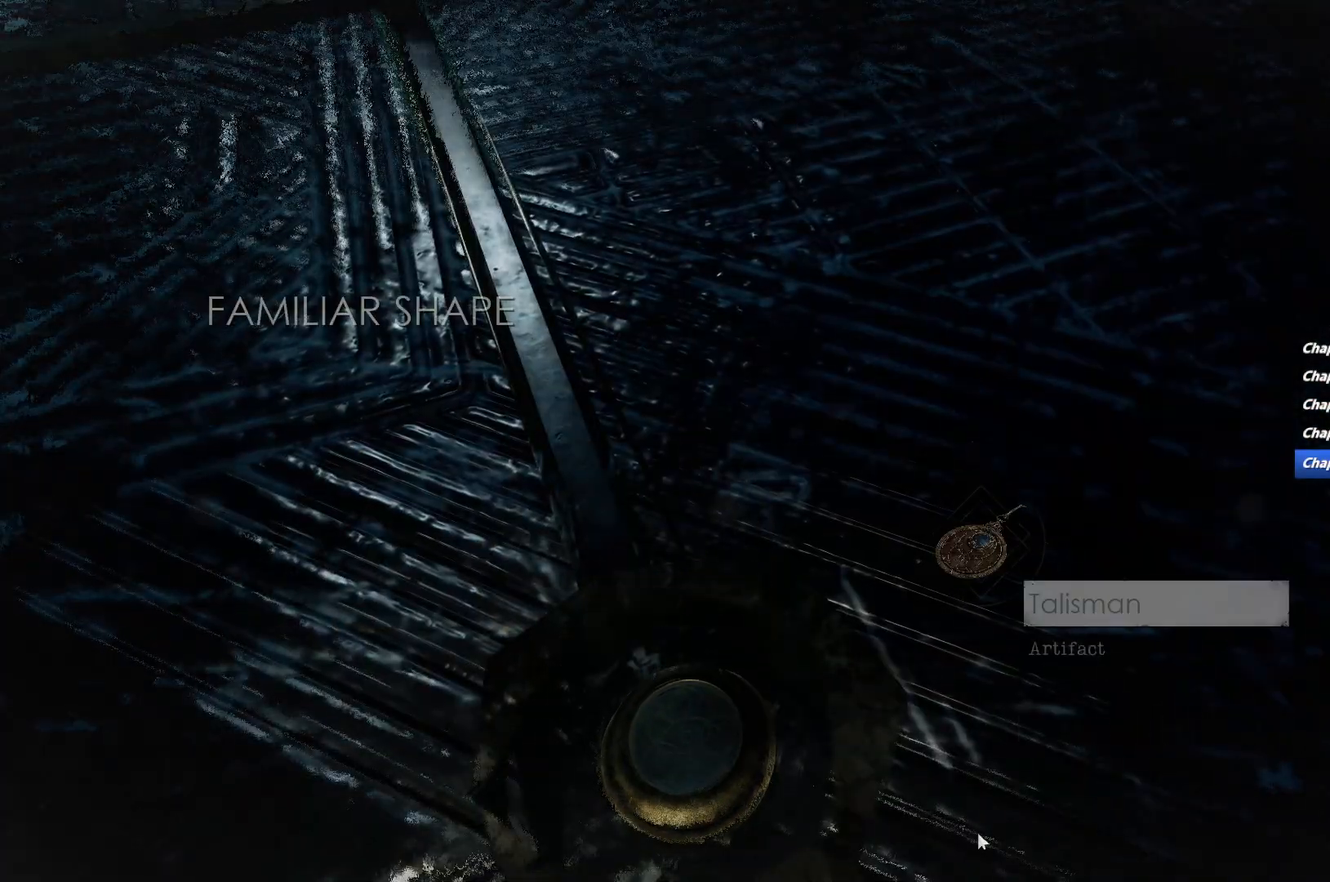
{"keys": [], "mouse": [], "events": [[183, "e", "down"], [283, "e", "up"], [350, "e", "down"], [433, "e", "up"]]}
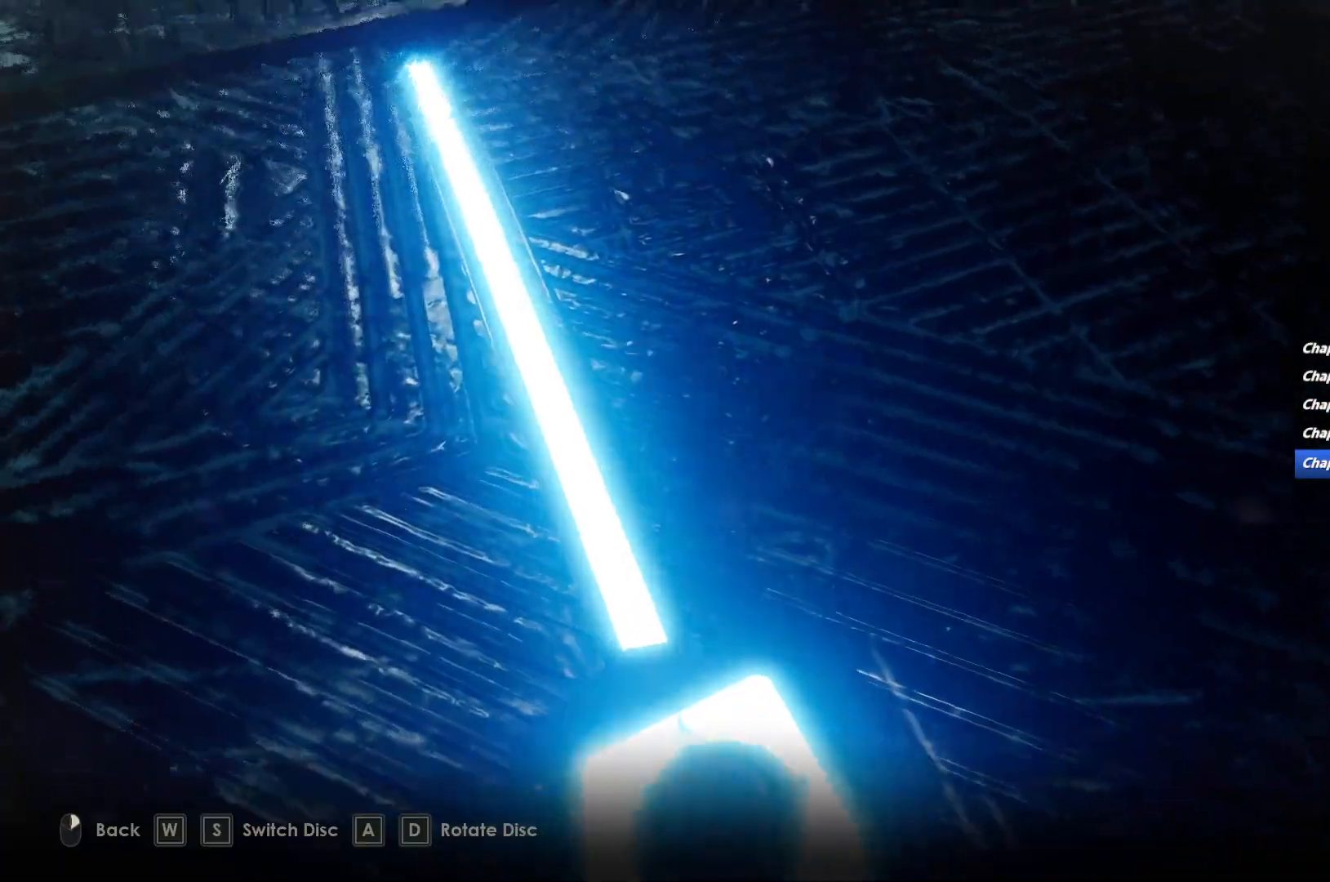
{"keys": [], "mouse": [], "events": []}
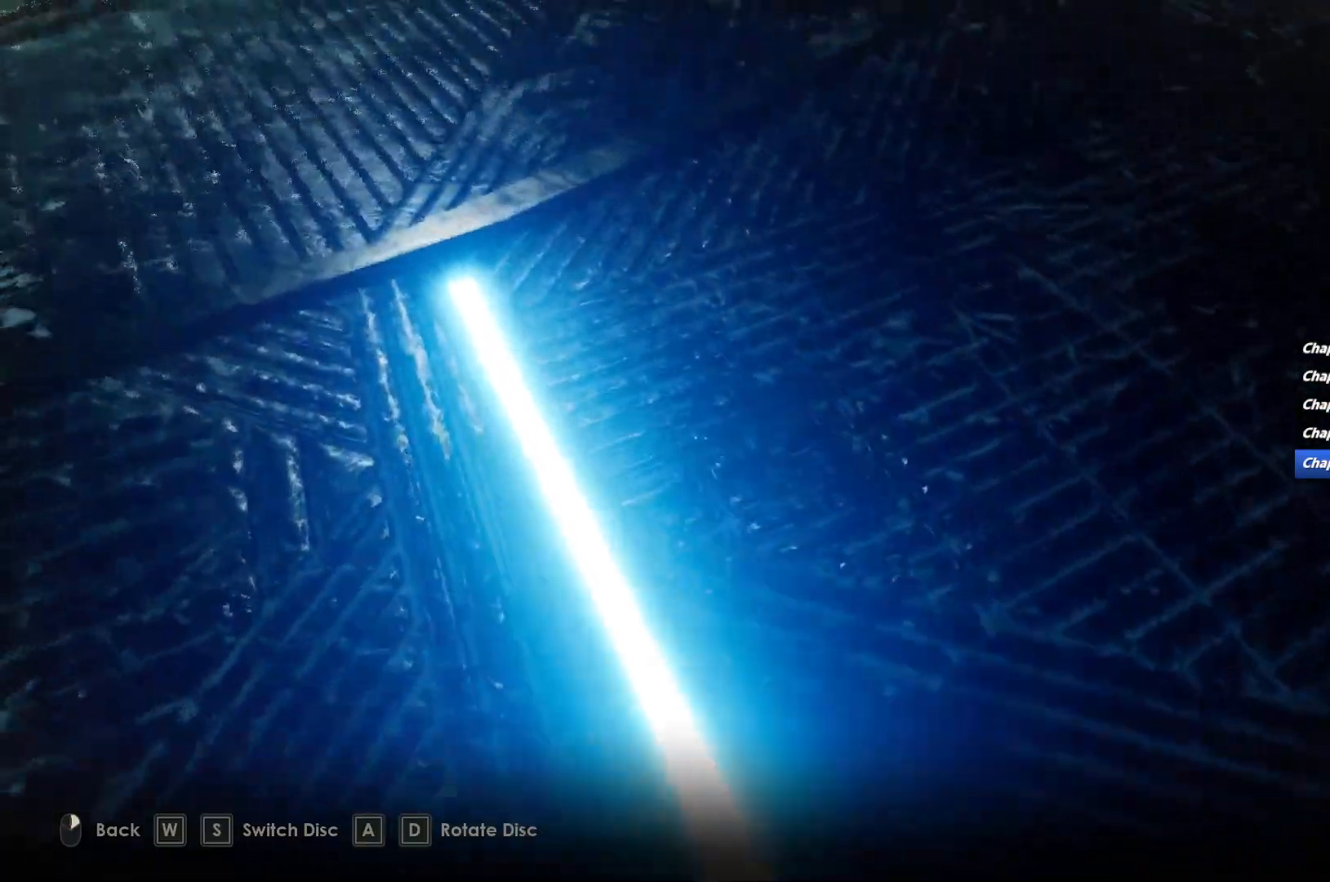
{"keys": [], "mouse": [], "events": []}